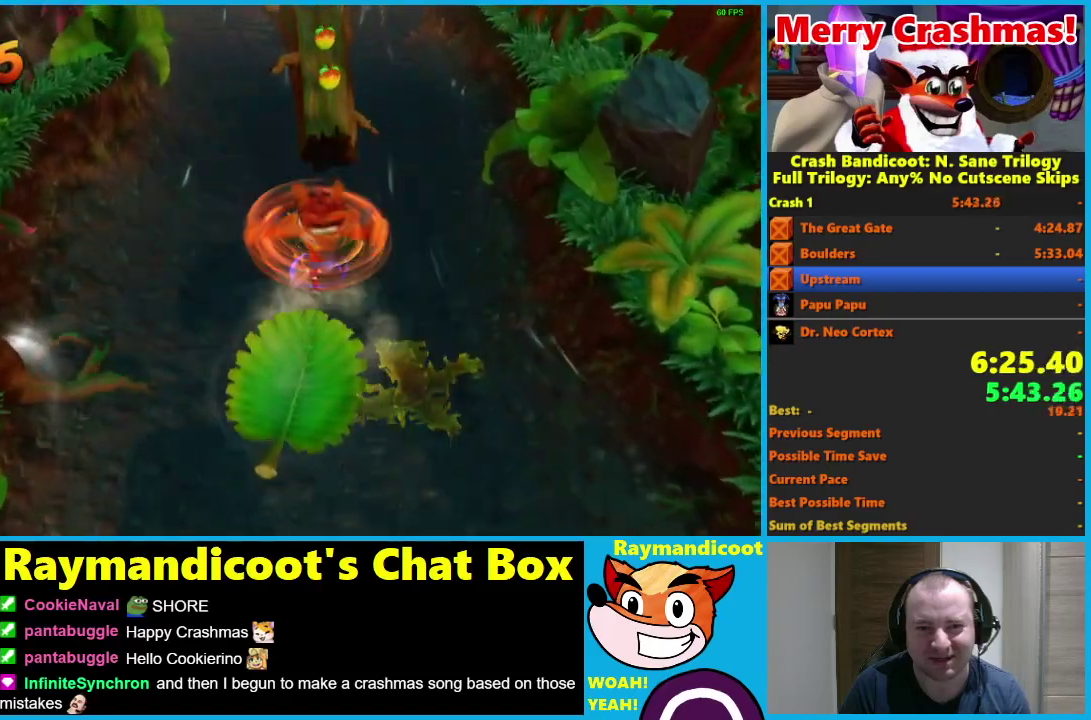
Gameplay with a controller (Xbox layout); each line is a JSON object with the inputs held at the frame after it. "events" lists button and stick changes between this image and that frame as [ms after this image, input, new state], when the widget could be followed in between.
{"buttons": ["A"], "left_stick": "up", "right_stick": "center"}
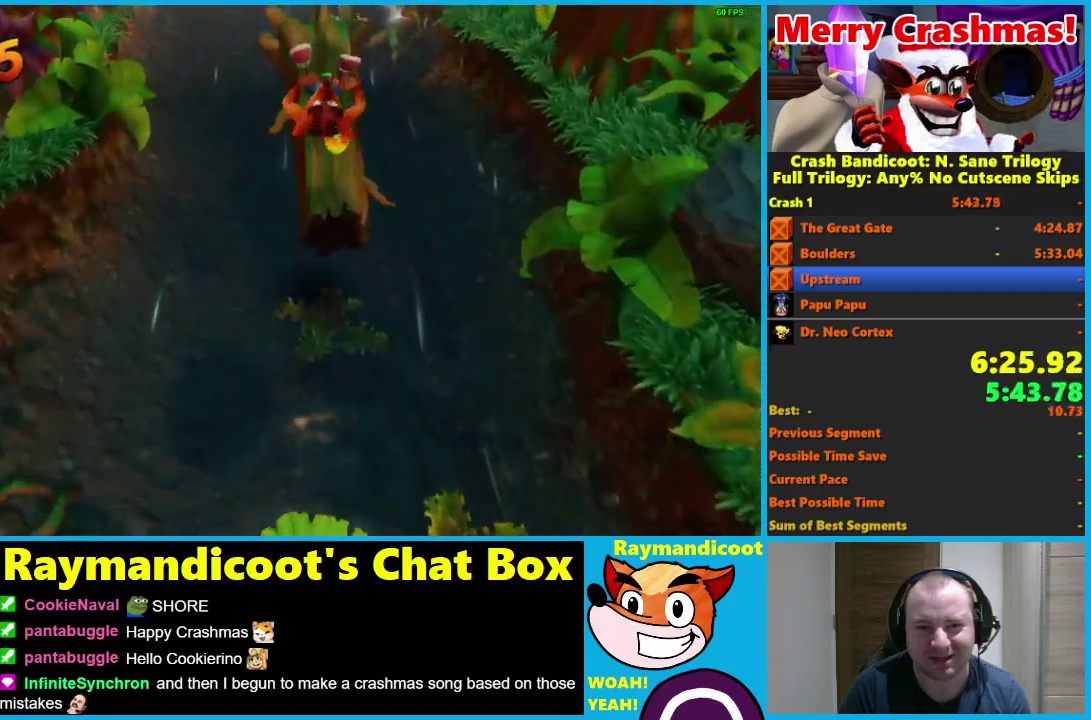
{"buttons": [], "left_stick": "up", "right_stick": "center", "events": [[200, "A", "up"], [267, "left_stick", "up-right"], [333, "A", "down"], [383, "left_stick", "up"], [450, "A", "up"]]}
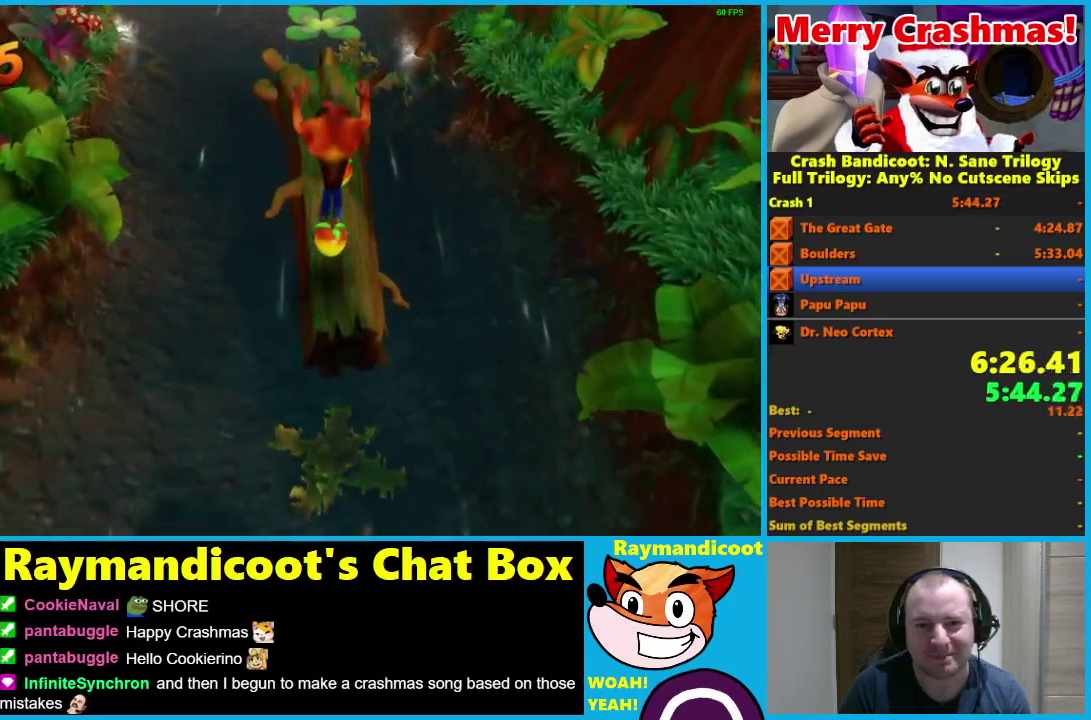
{"buttons": ["A"], "left_stick": "up", "right_stick": "center", "events": [[383, "A", "down"]]}
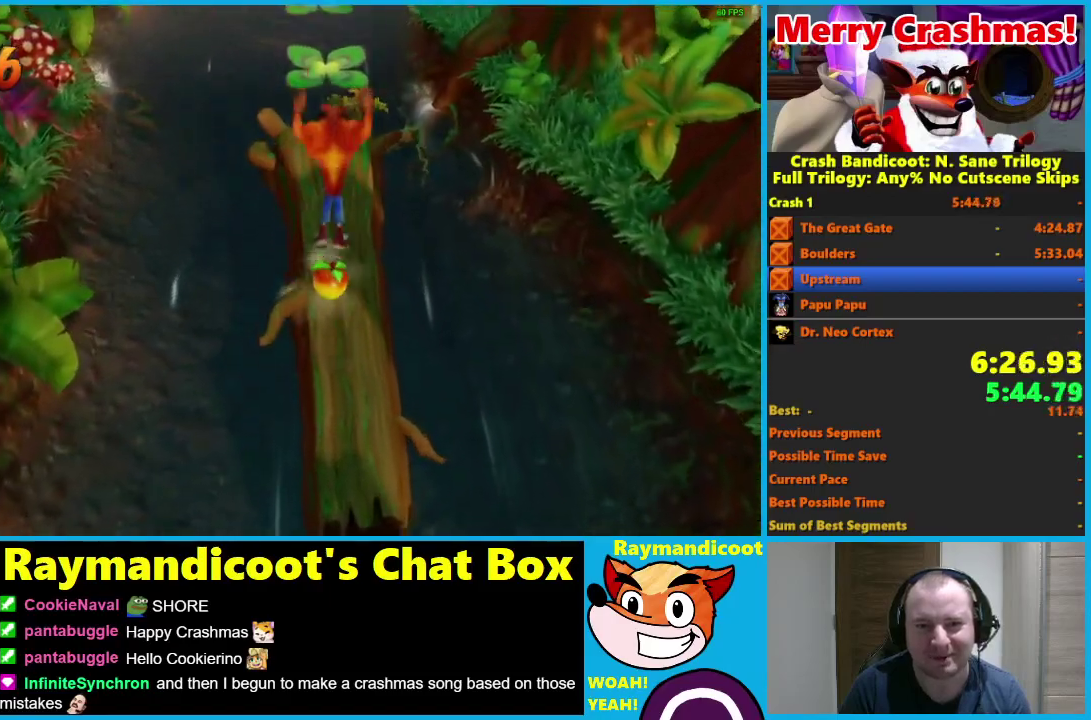
{"buttons": [], "left_stick": "up", "right_stick": "center", "events": [[33, "A", "up"]]}
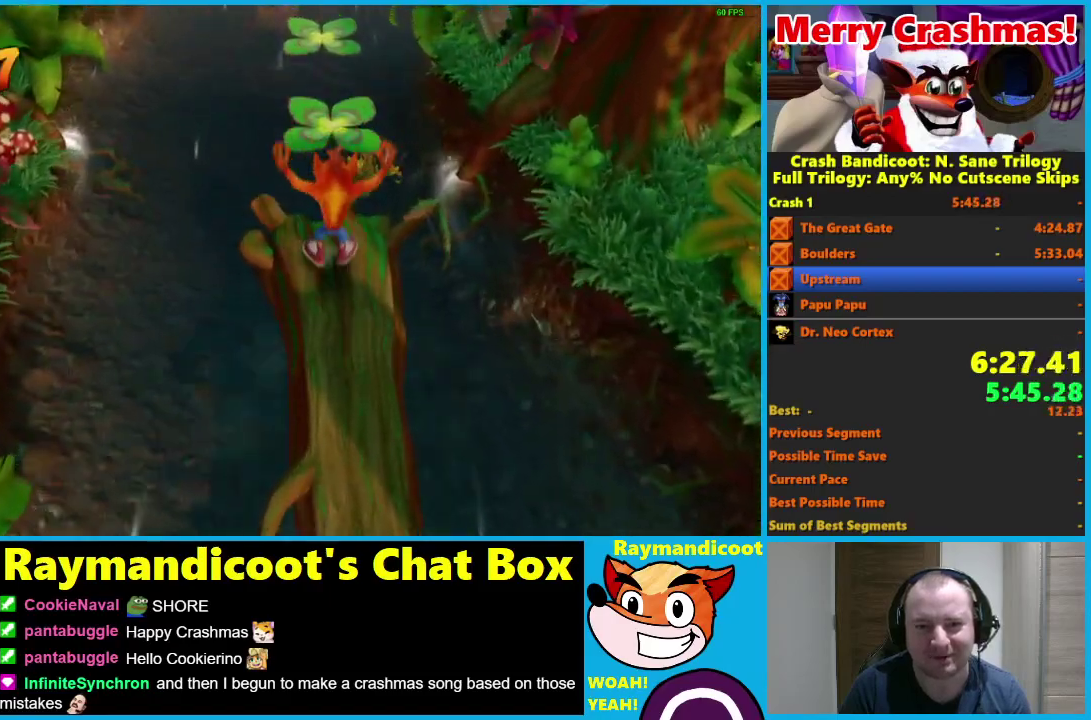
{"buttons": ["A"], "left_stick": "up", "right_stick": "center", "events": [[50, "A", "down"]]}
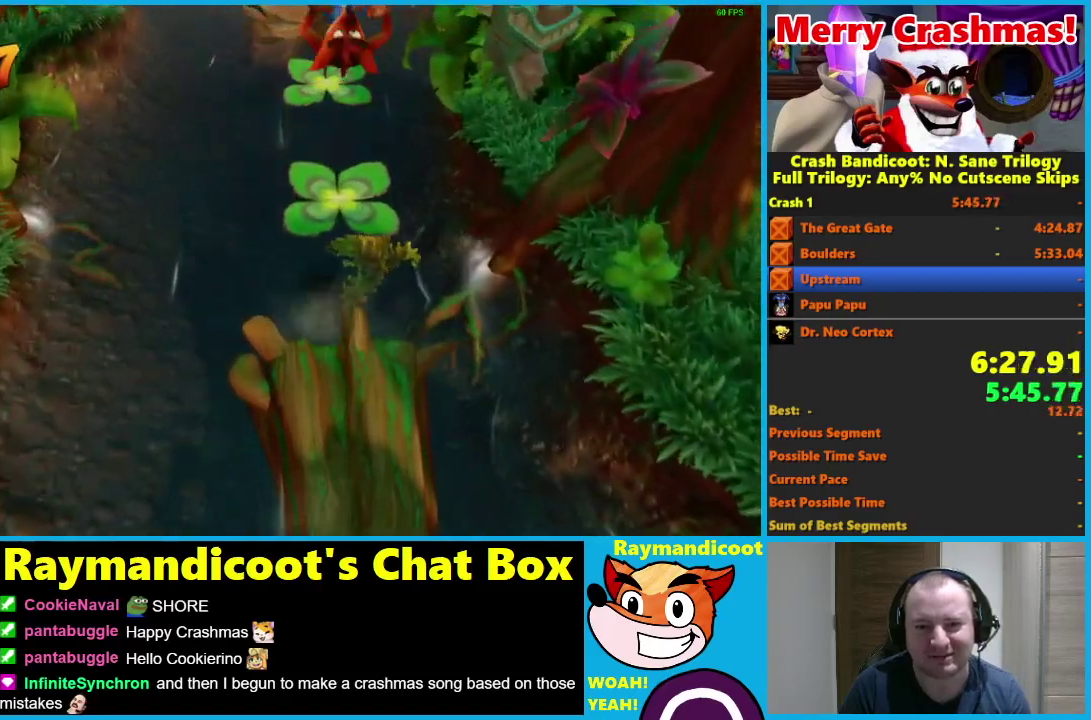
{"buttons": ["A"], "left_stick": "up", "right_stick": "center", "events": [[50, "A", "up"], [467, "A", "down"]]}
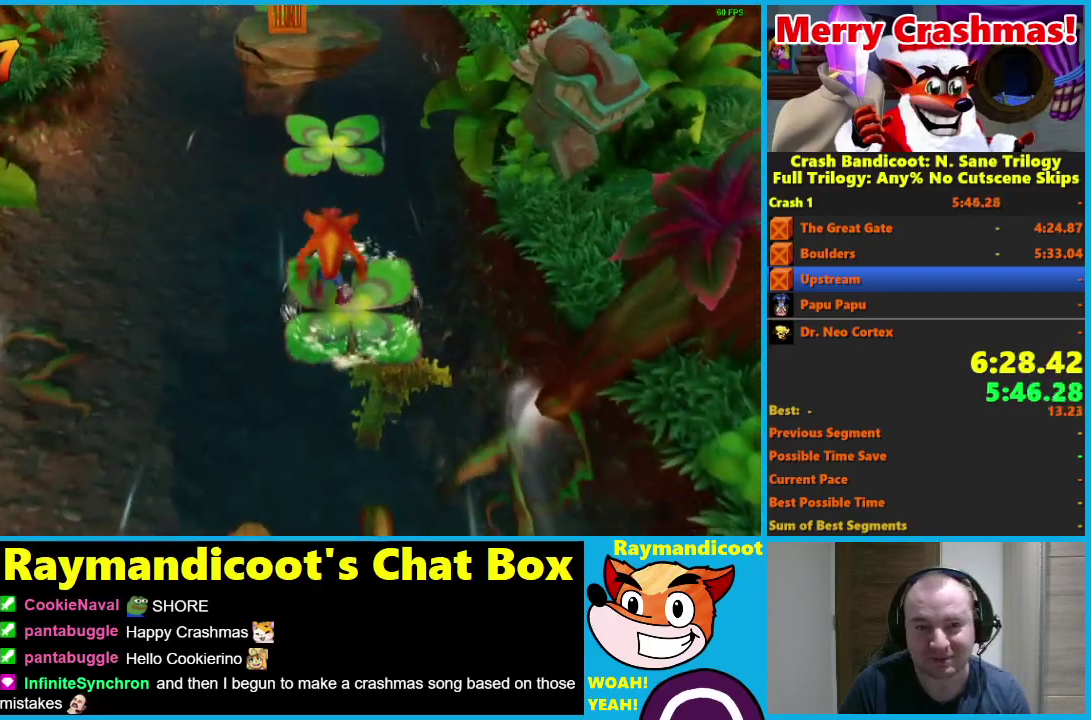
{"buttons": ["A"], "left_stick": "up", "right_stick": "center", "events": []}
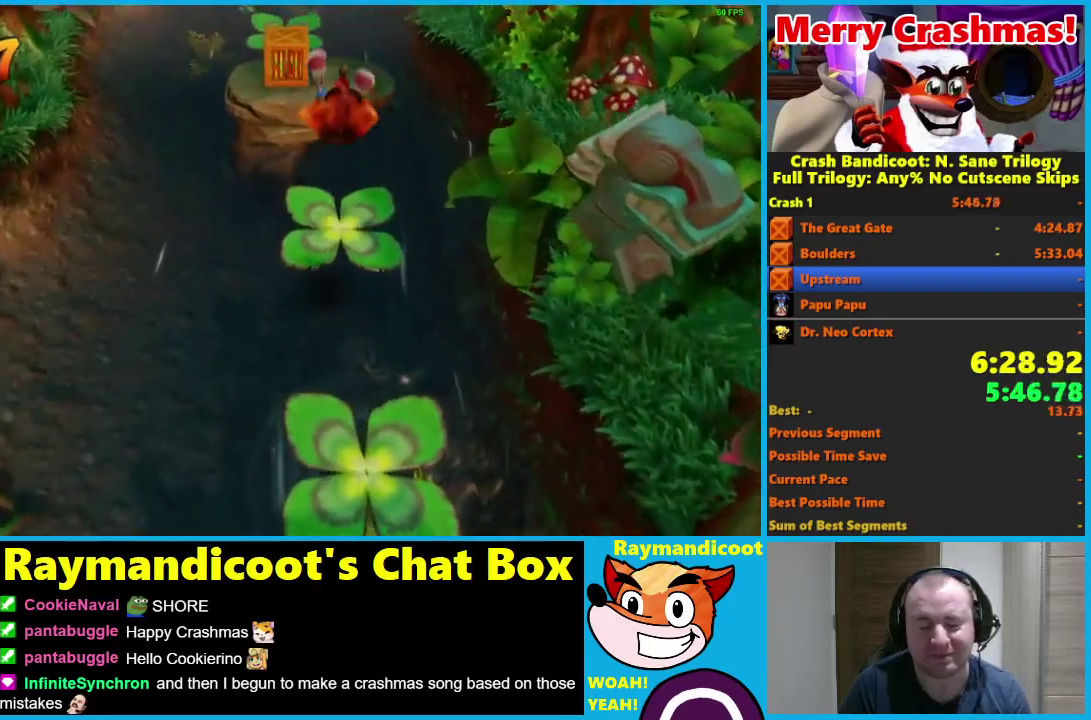
{"buttons": ["A"], "left_stick": "up", "right_stick": "center", "events": [[67, "A", "up"], [267, "A", "down"]]}
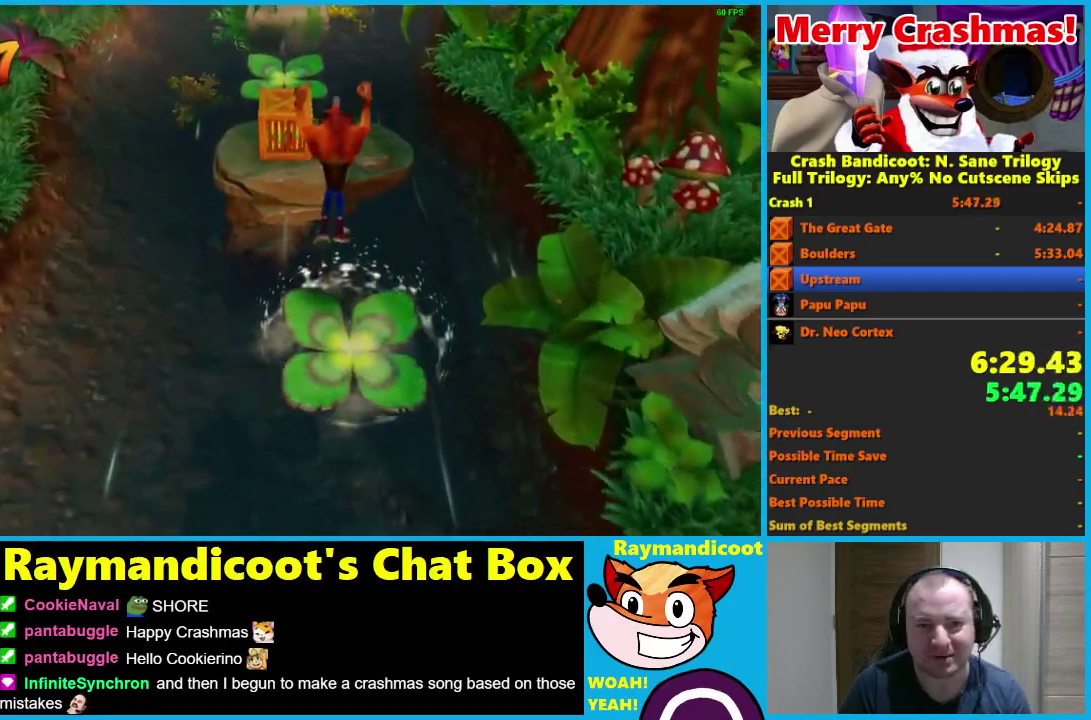
{"buttons": [], "left_stick": "up", "right_stick": "center", "events": [[250, "X", "down"], [300, "left_stick", "up-left"], [417, "X", "up"], [433, "A", "up"], [467, "left_stick", "up"]]}
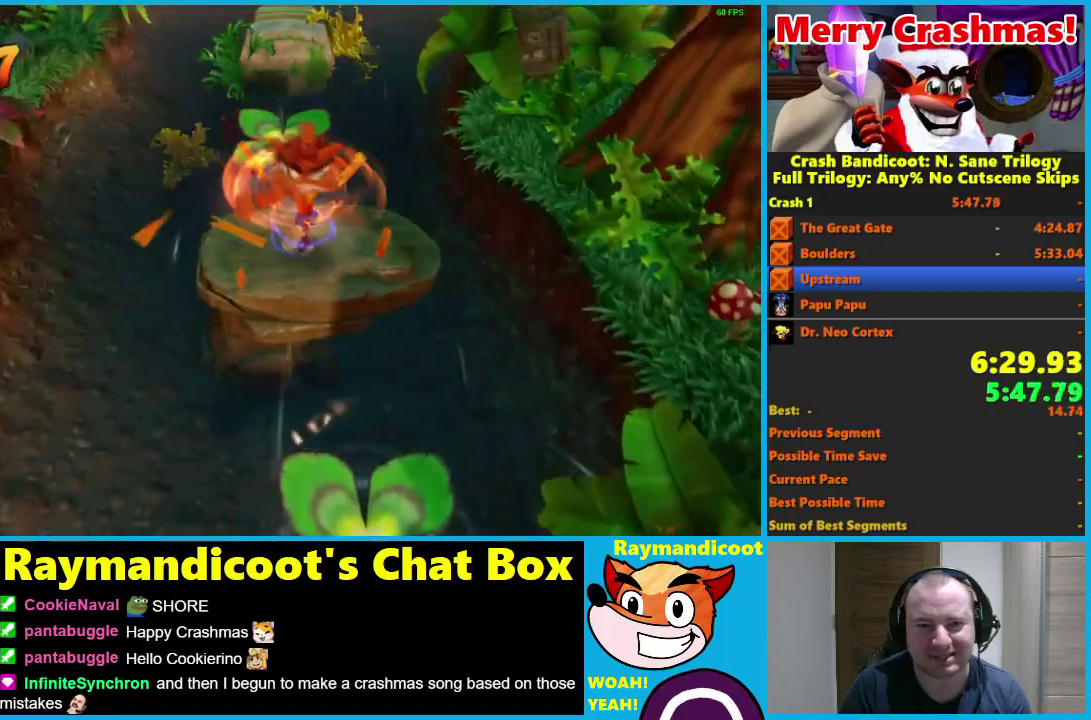
{"buttons": ["A"], "left_stick": "up", "right_stick": "center", "events": [[67, "A", "down"]]}
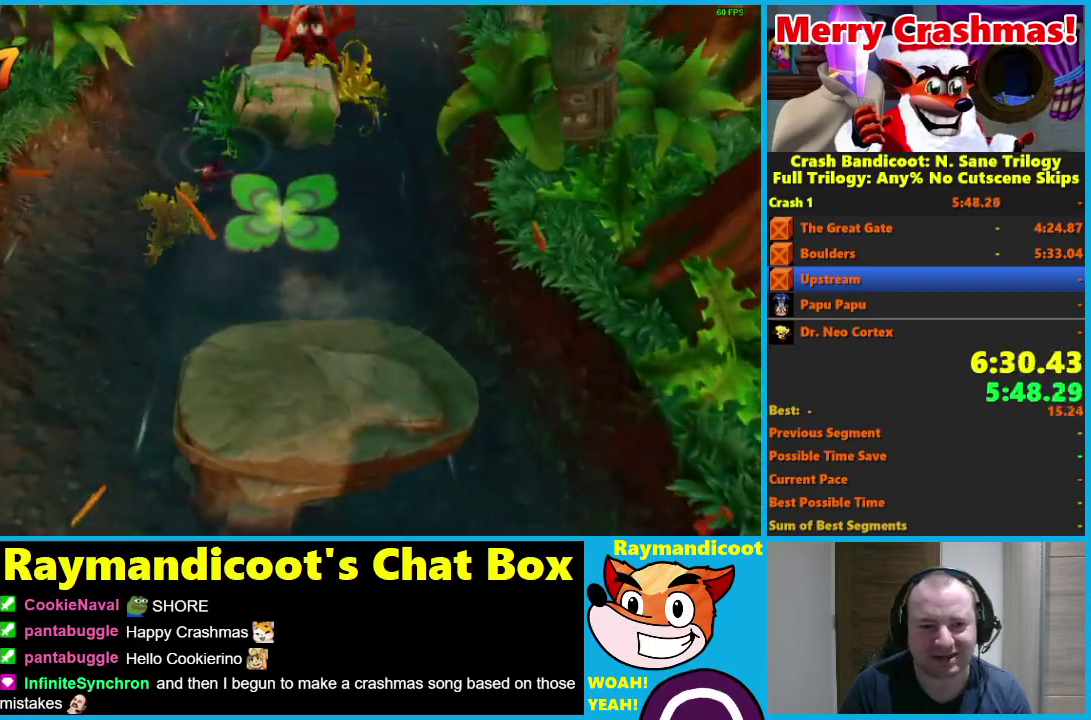
{"buttons": ["A"], "left_stick": "up", "right_stick": "center", "events": [[217, "A", "up"], [433, "A", "down"]]}
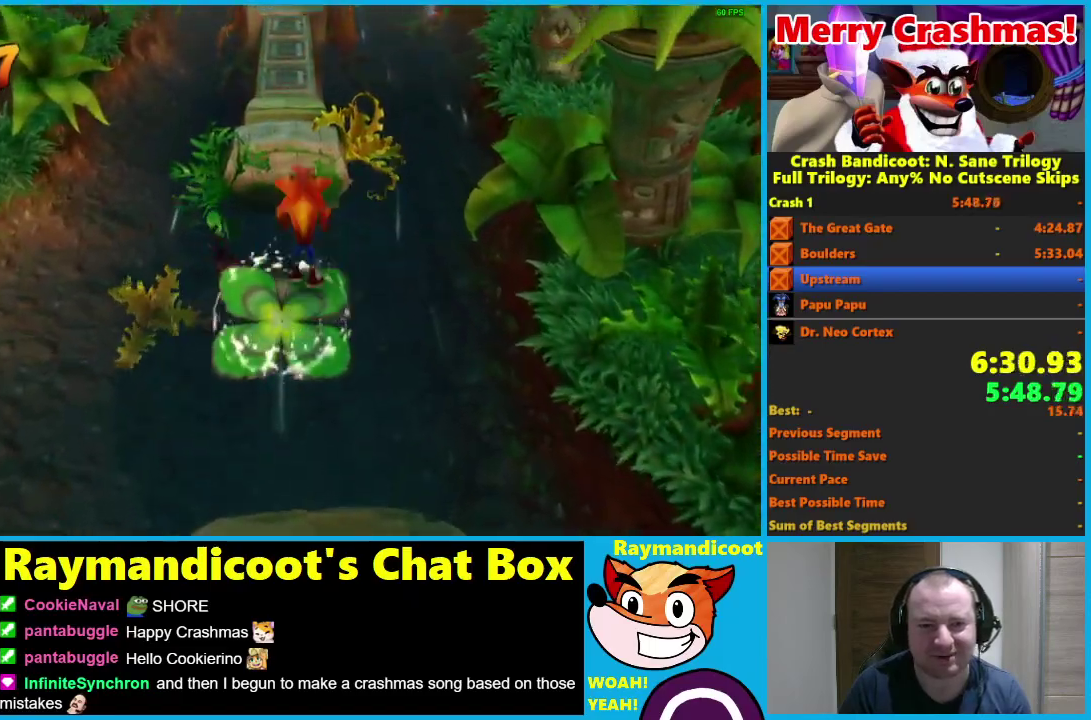
{"buttons": [], "left_stick": "up", "right_stick": "center", "events": [[467, "A", "up"]]}
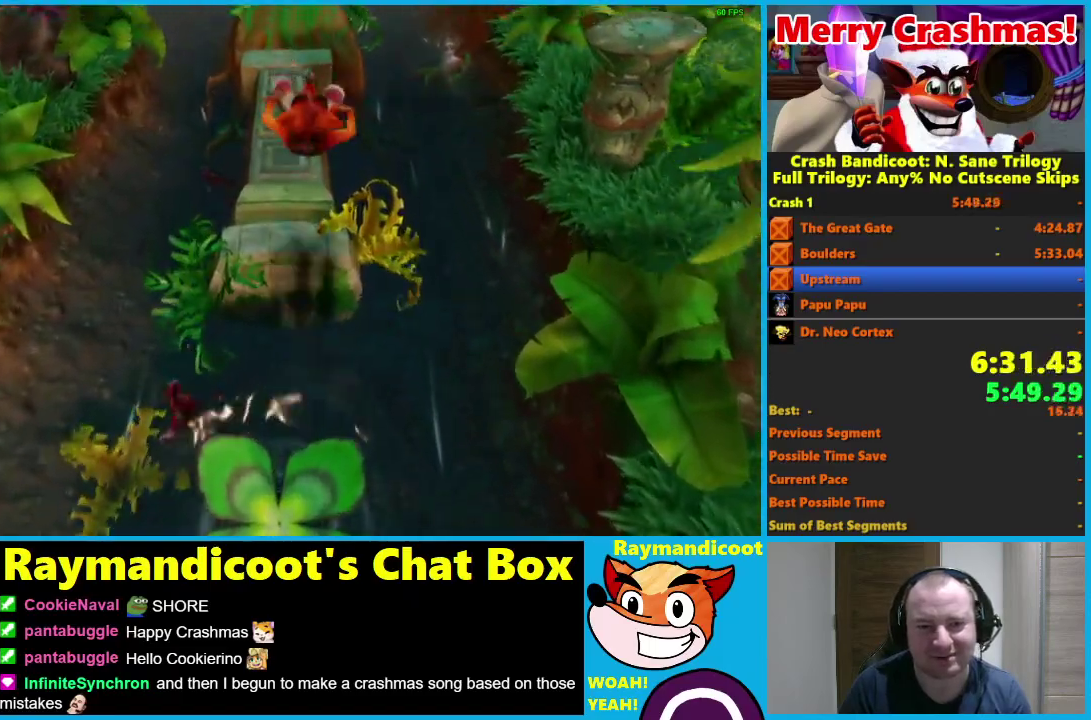
{"buttons": ["A"], "left_stick": "up", "right_stick": "center", "events": [[133, "A", "down"]]}
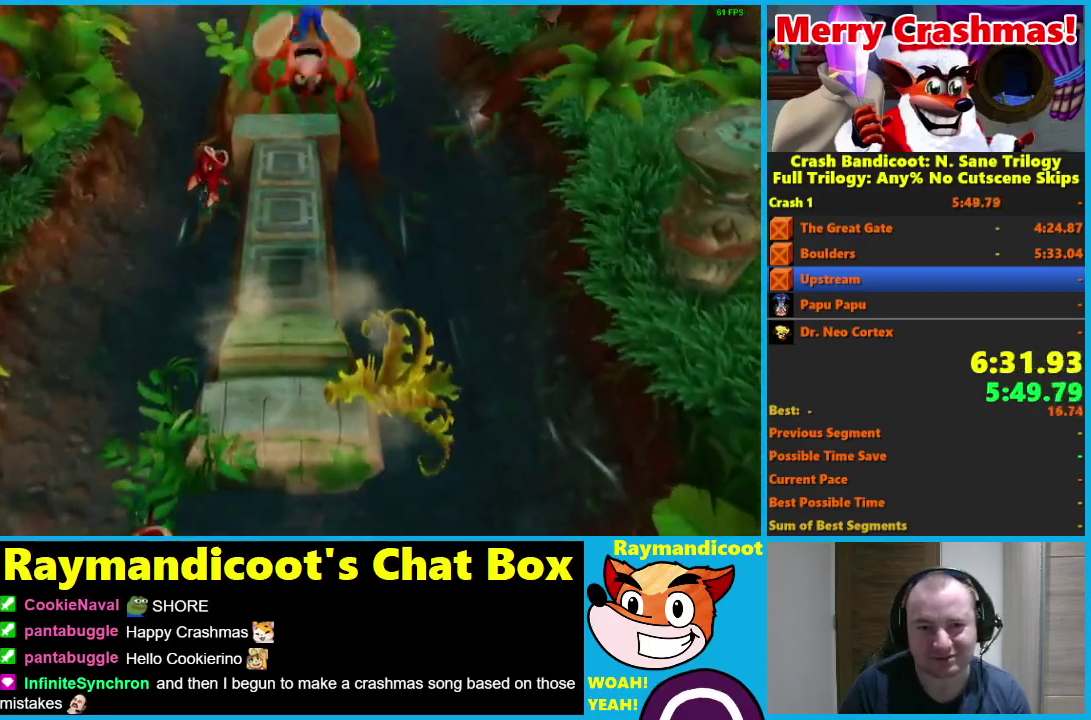
{"buttons": ["A"], "left_stick": "up", "right_stick": "center", "events": [[183, "X", "down"], [333, "A", "up"], [333, "X", "up"], [417, "A", "down"]]}
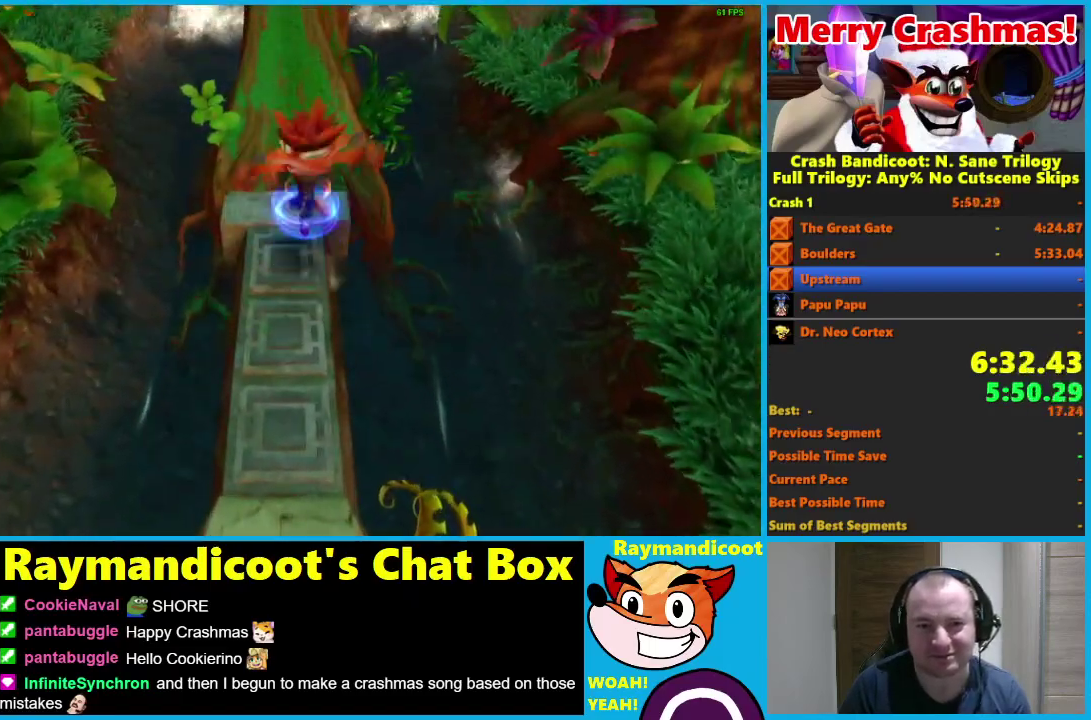
{"buttons": ["A"], "left_stick": "up", "right_stick": "center", "events": []}
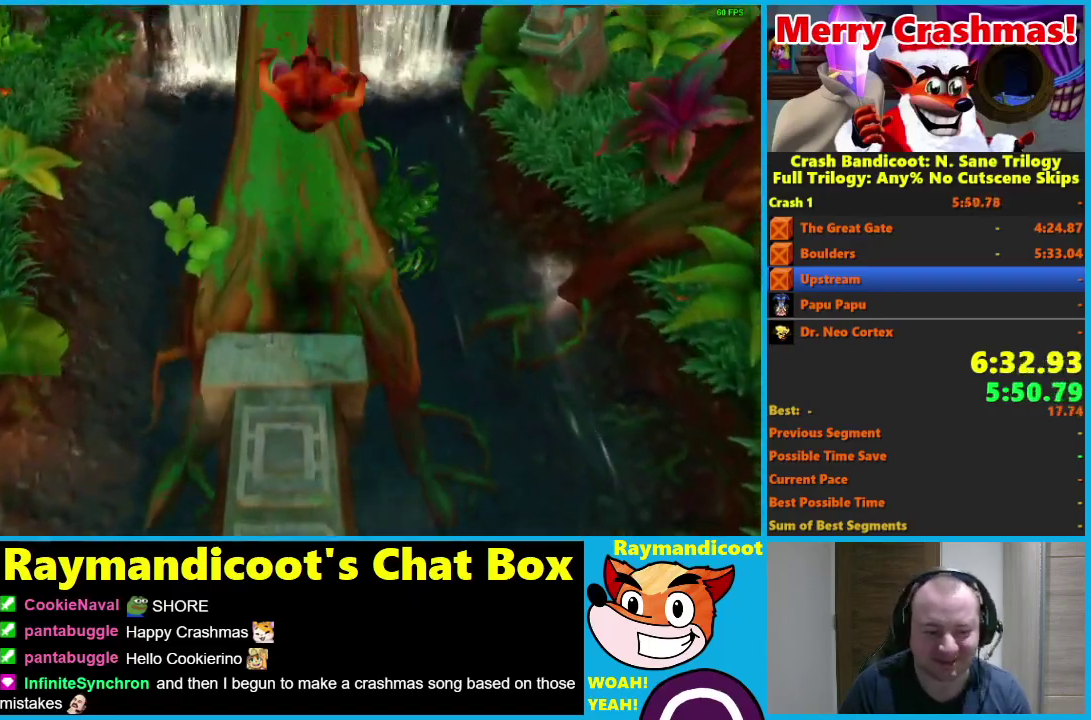
{"buttons": ["A"], "left_stick": "up", "right_stick": "center", "events": [[50, "A", "up"], [150, "A", "down"]]}
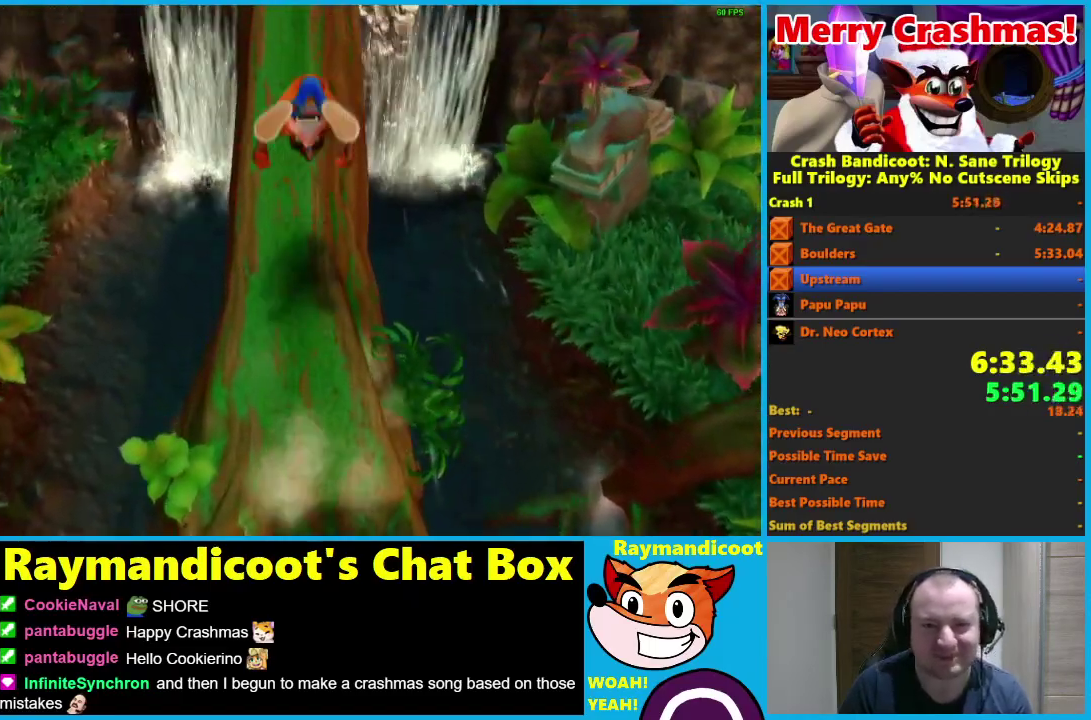
{"buttons": ["A"], "left_stick": "up", "right_stick": "center", "events": [[217, "A", "up"], [300, "A", "down"]]}
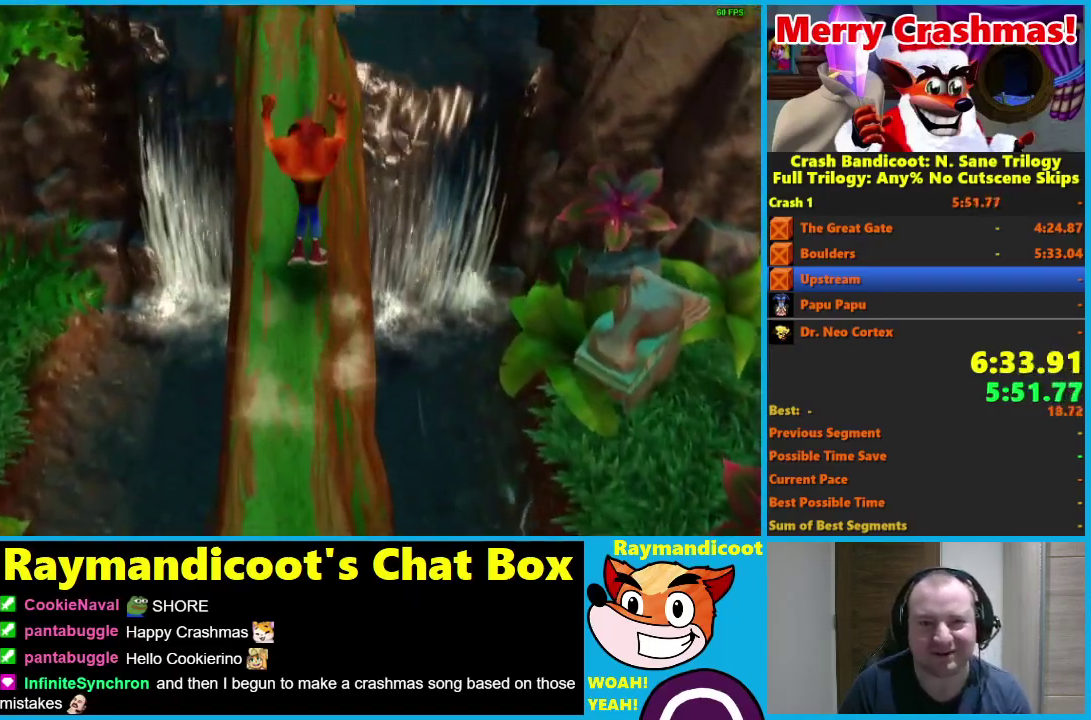
{"buttons": [], "left_stick": "up", "right_stick": "center", "events": [[100, "A", "up"], [283, "A", "down"], [367, "A", "up"]]}
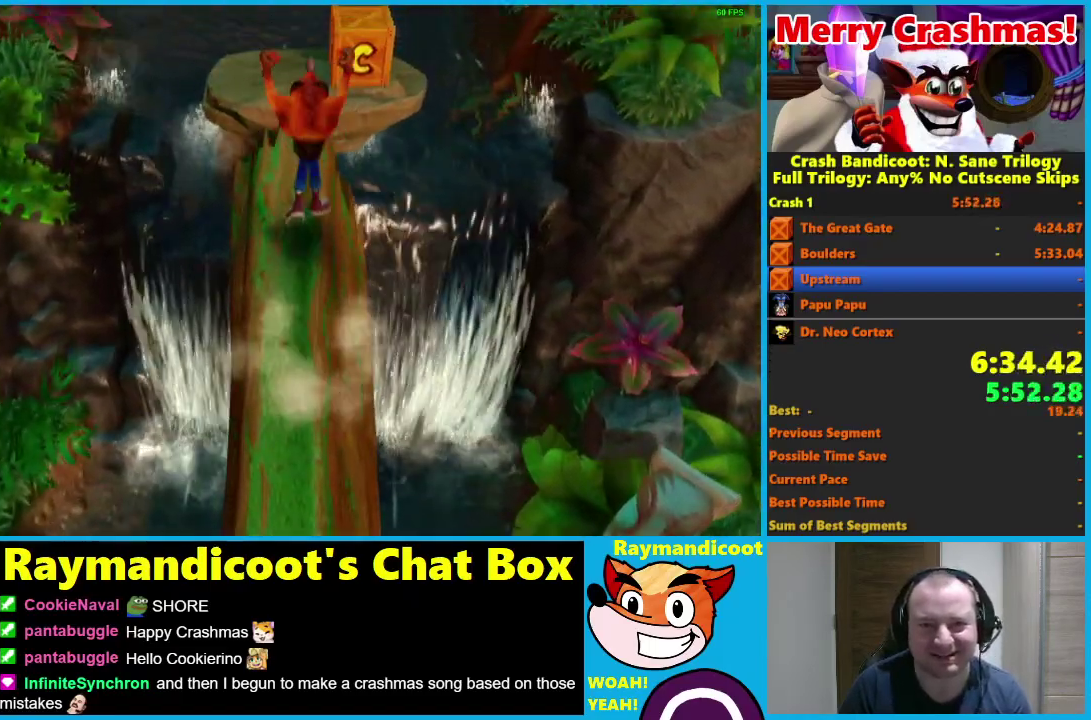
{"buttons": [], "left_stick": "up", "right_stick": "center", "events": [[117, "A", "down"], [167, "A", "up"], [350, "X", "down"], [483, "X", "up"]]}
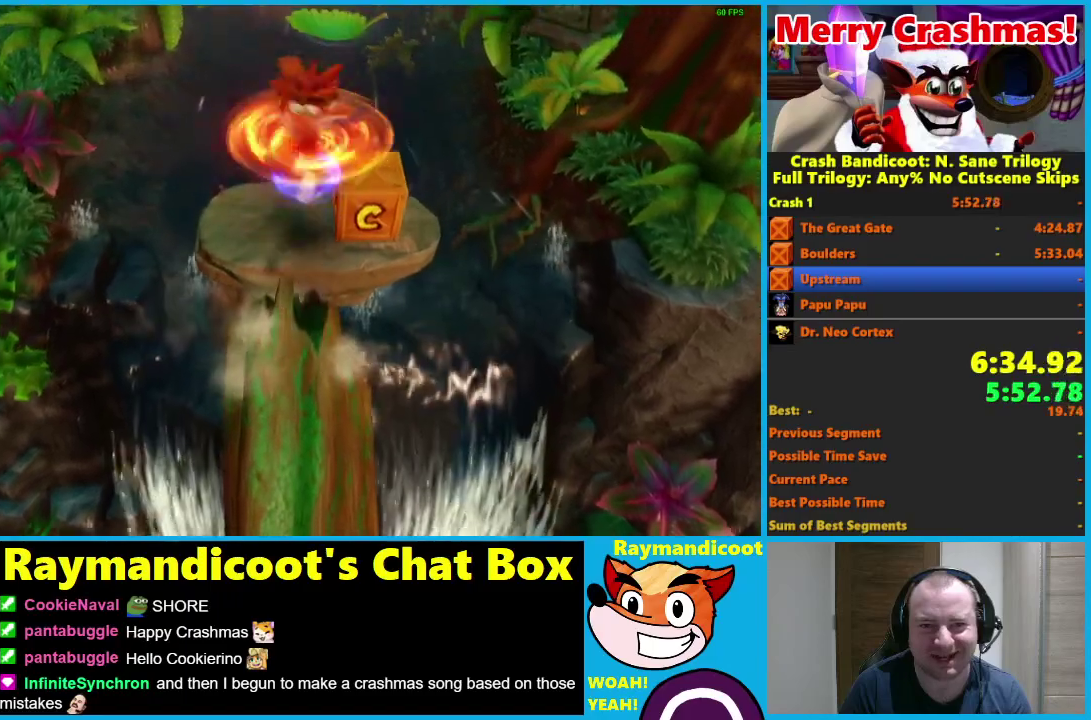
{"buttons": [], "left_stick": "center", "right_stick": "center", "events": [[133, "left_stick", "center"]]}
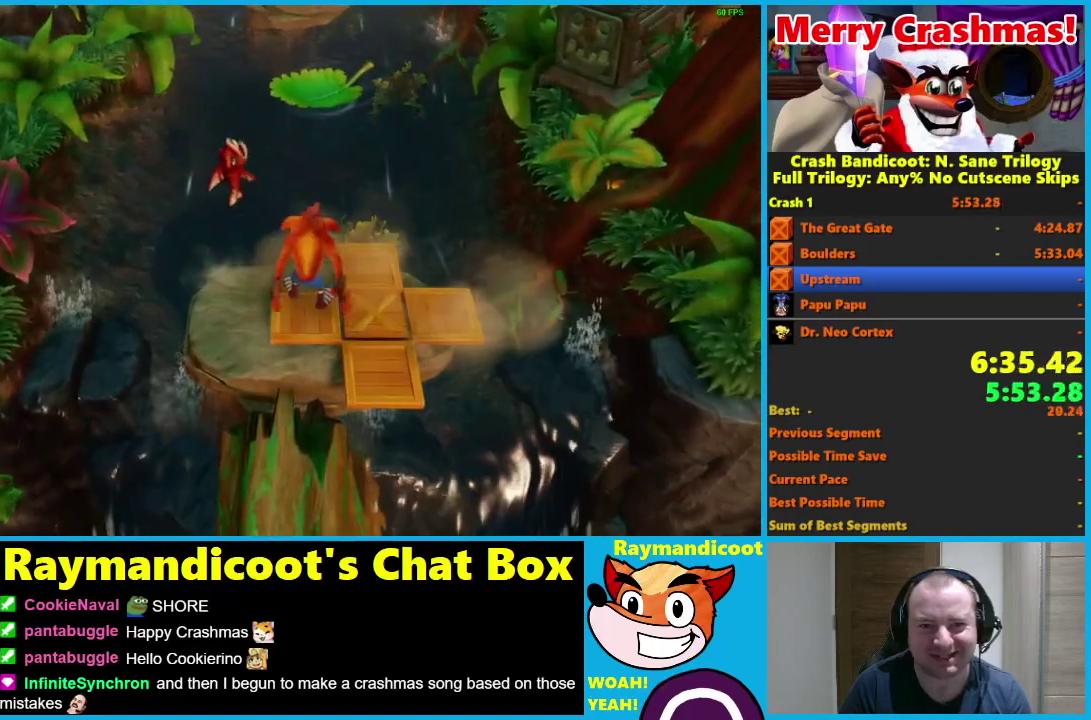
{"buttons": ["A", "X"], "left_stick": "up", "right_stick": "center", "events": [[283, "left_stick", "up"], [333, "A", "down"], [383, "X", "down"]]}
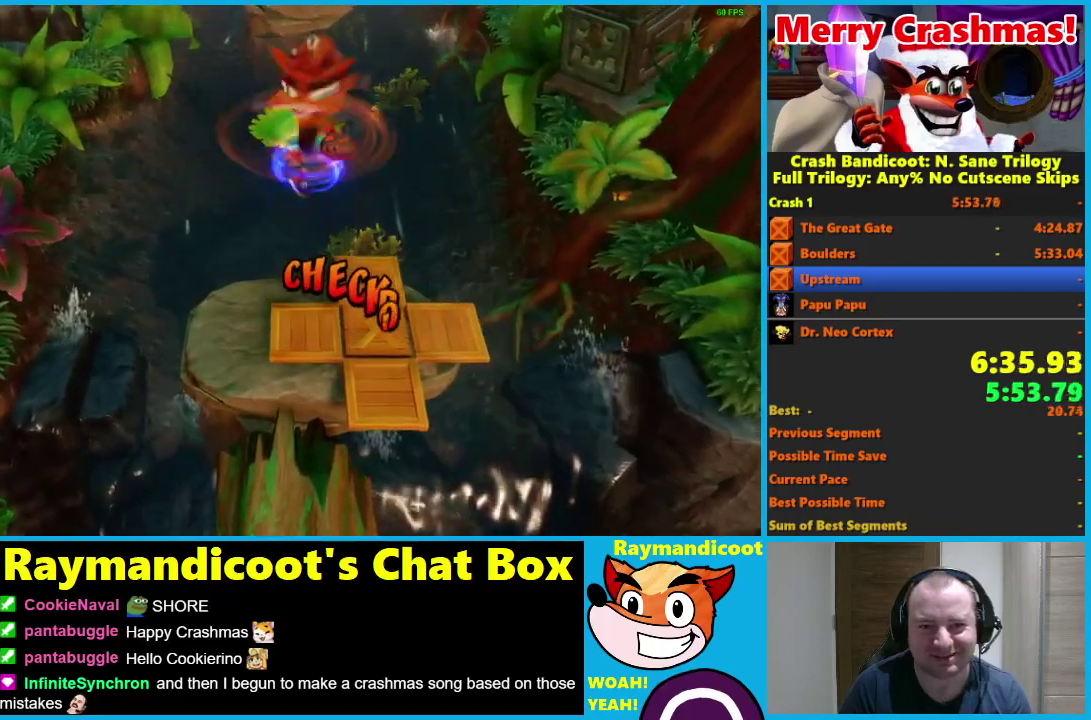
{"buttons": [], "left_stick": "up-left", "right_stick": "center", "events": [[217, "X", "up"], [267, "A", "up"], [467, "left_stick", "up-left"]]}
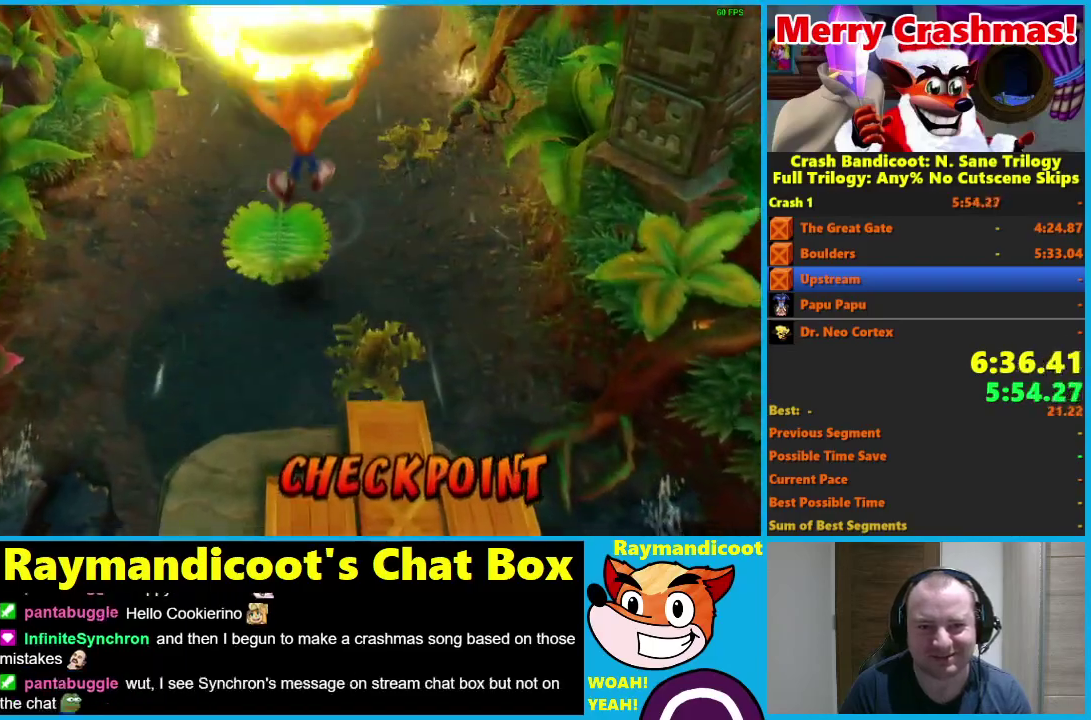
{"buttons": [], "left_stick": "center", "right_stick": "center", "events": [[83, "left_stick", "center"]]}
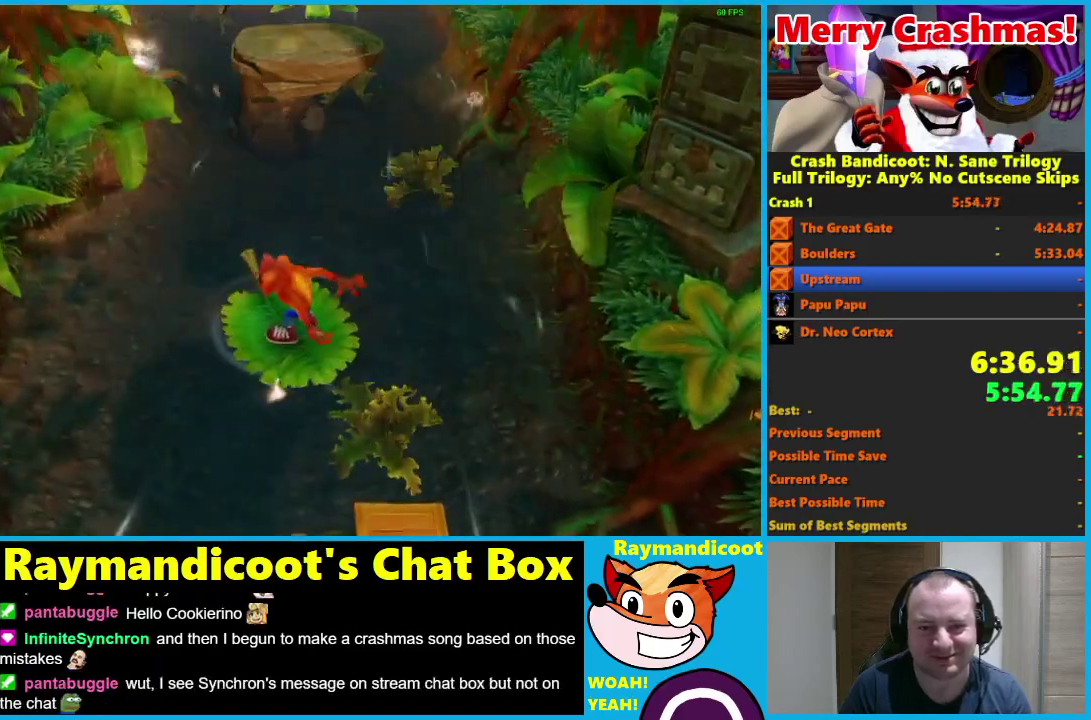
{"buttons": [], "left_stick": "center", "right_stick": "center", "events": []}
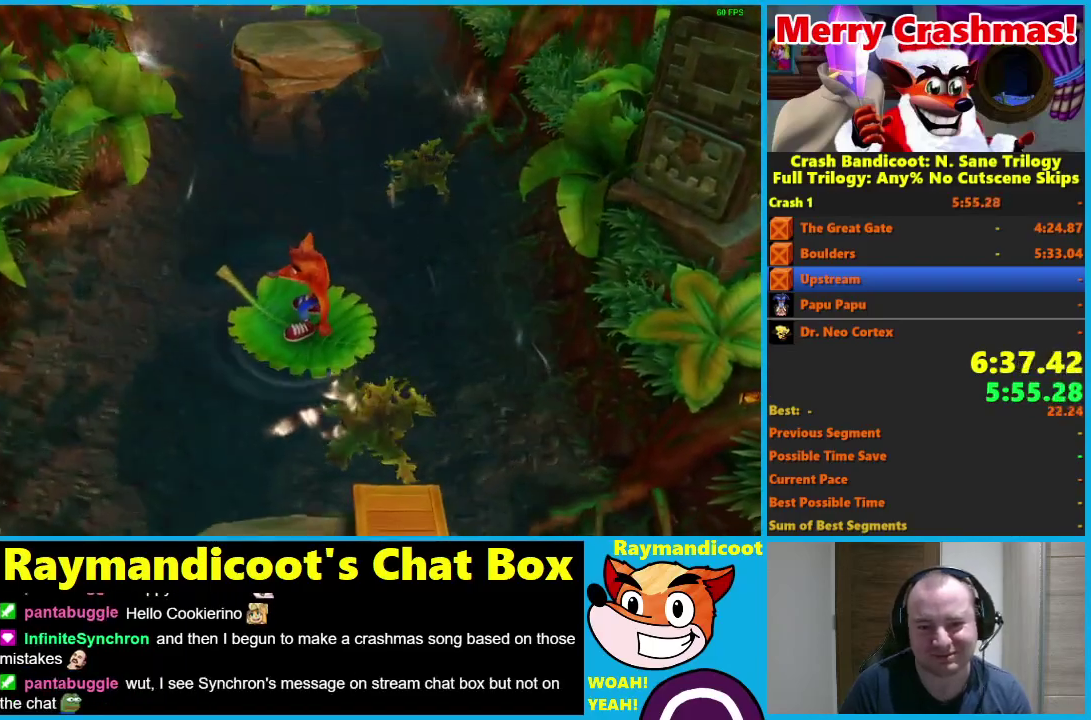
{"buttons": [], "left_stick": "right", "right_stick": "center", "events": [[400, "left_stick", "right"]]}
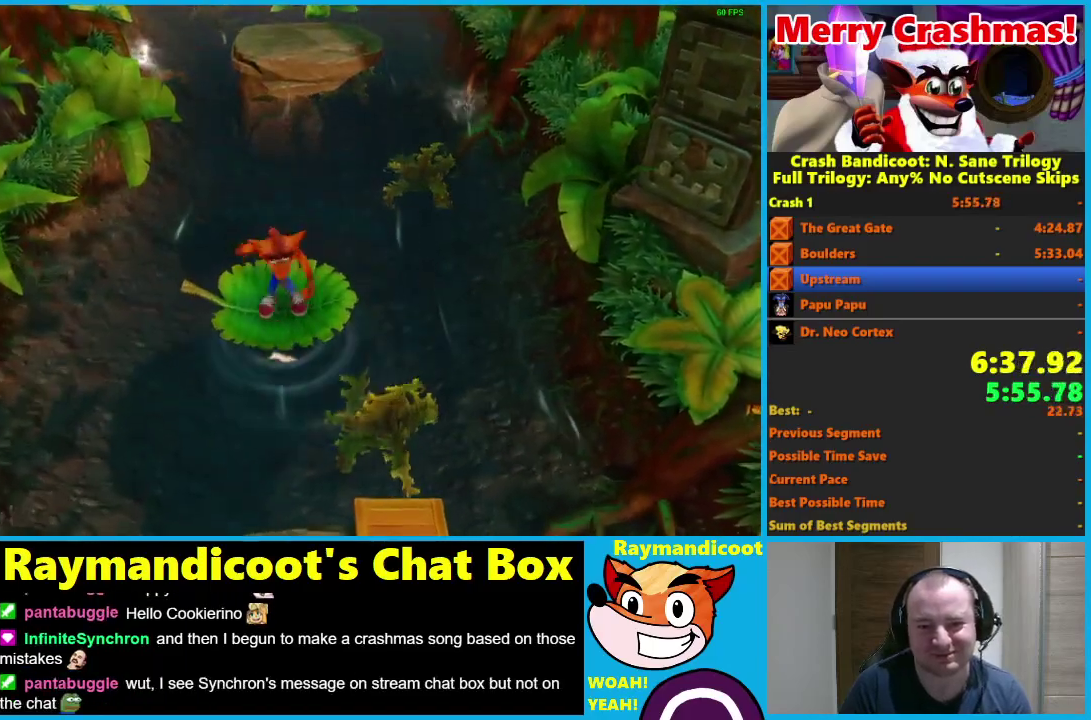
{"buttons": [], "left_stick": "center", "right_stick": "center", "events": [[67, "left_stick", "center"]]}
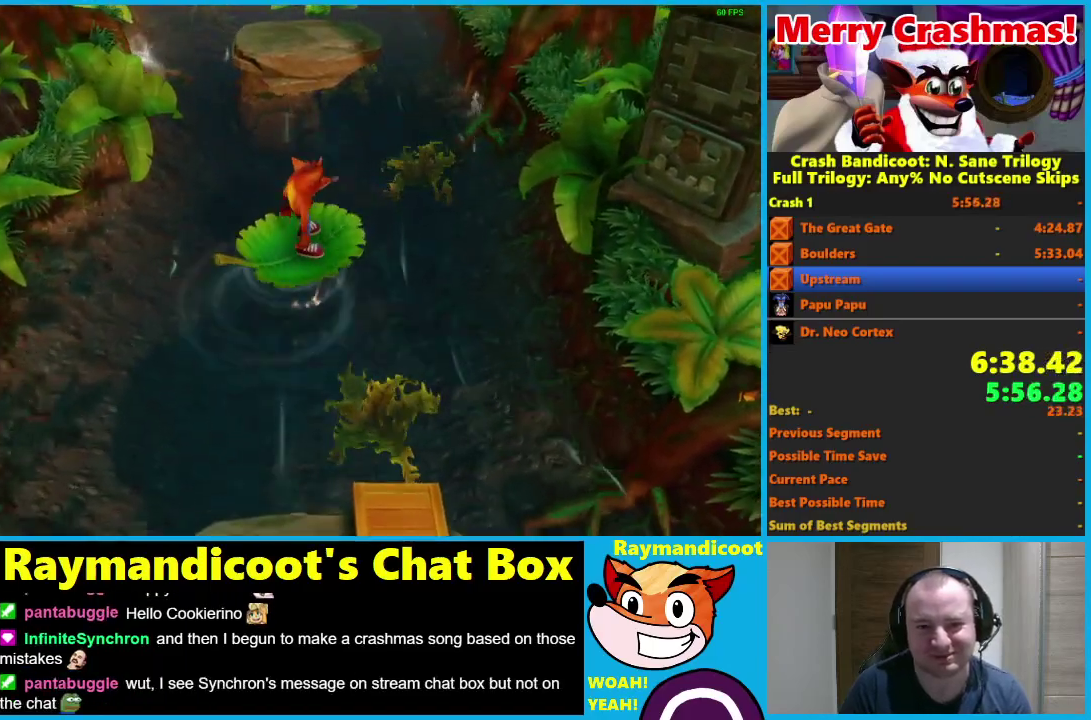
{"buttons": ["A"], "left_stick": "up", "right_stick": "center", "events": [[200, "left_stick", "up"], [233, "X", "down"], [350, "X", "up"], [500, "A", "down"]]}
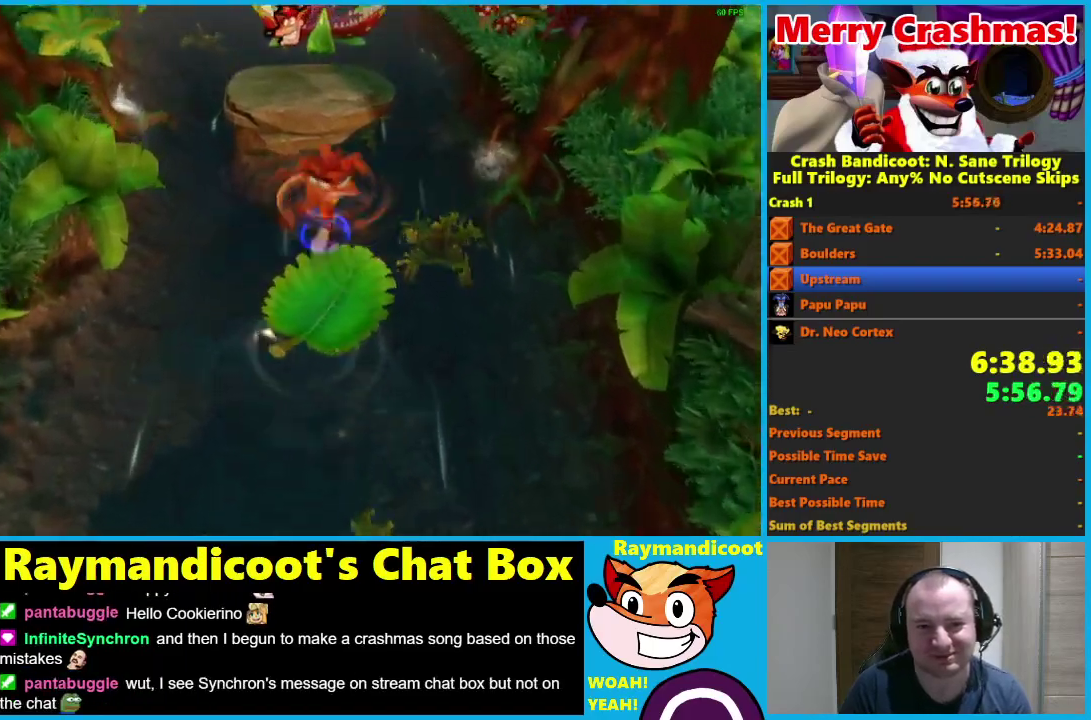
{"buttons": ["A"], "left_stick": "up", "right_stick": "center", "events": []}